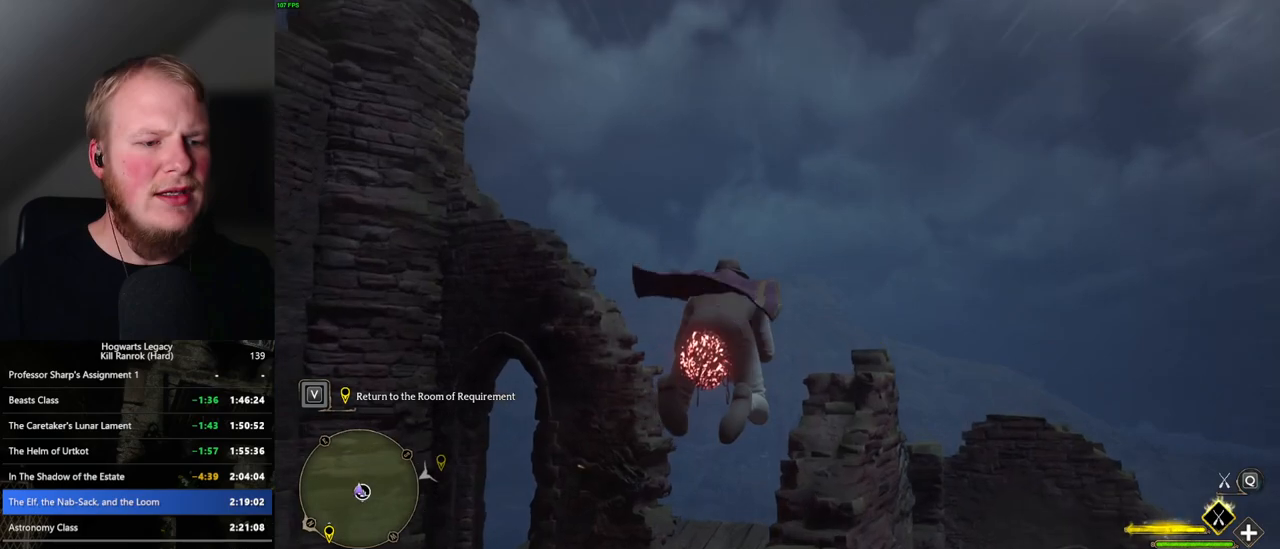
Gameplay with keyboard and mouse; each line is a JSON object with the keys and mouse buttons held at the frame after it. "events" lists presses ("down") and releases ("up") of ".", "/", "0", "1", "2", "3", "4", "5", "6", "7", "8", "9", "a", "alt_l", "alt_r", "b", "backslash", "backspace", "c", "caps_lock", "comma", "ctrl_l", "ctrl_r", "d", "e", "equals", "escape", "f", "f1", "f10", "f11", "f12", "f2", "f3", "f4", "f5", "f6", "f7", "f8", "f9", "g", "h", "i", "j", "k", "l", "lbracket", "m", "minus", "n", "o", "p", "q", "quote", "r", "rbracket", "return", "s", "semicolon", "shift_l", "shift_r", "space", "super_l", "super_r", "t", "tab", "tilde", "u", "v", "w", "x", "y", "z", "mouse_left", "mouse_wheel", "mouse_right", "mouse_mb4" and "mouse_mb5" between this image and that frame as [ms after this image, input, new state], when the widget could be followed in between. "mouse_left", "mouse_wheel", "mouse_right", "mouse_mb4", "mouse_mb5" = the "left", "wheel", "right", "mb4", "mb5" buttons of the "mouse" list. No other keys are recorded. "wheel" means that the mouse wheel is clicked or scrolled. Mouse movement is not recorded.
{"keys": ["ctrl_l", "w"], "mouse": ["left"], "events": [[150, "ctrl_l", "down"]]}
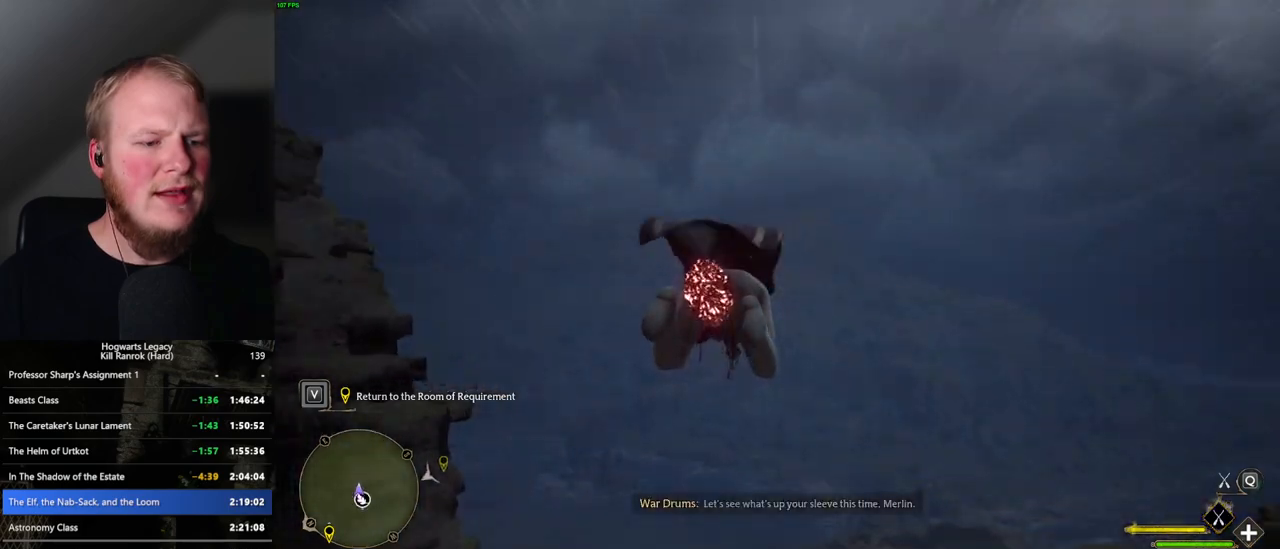
{"keys": ["ctrl_l", "w"], "mouse": ["left"], "events": []}
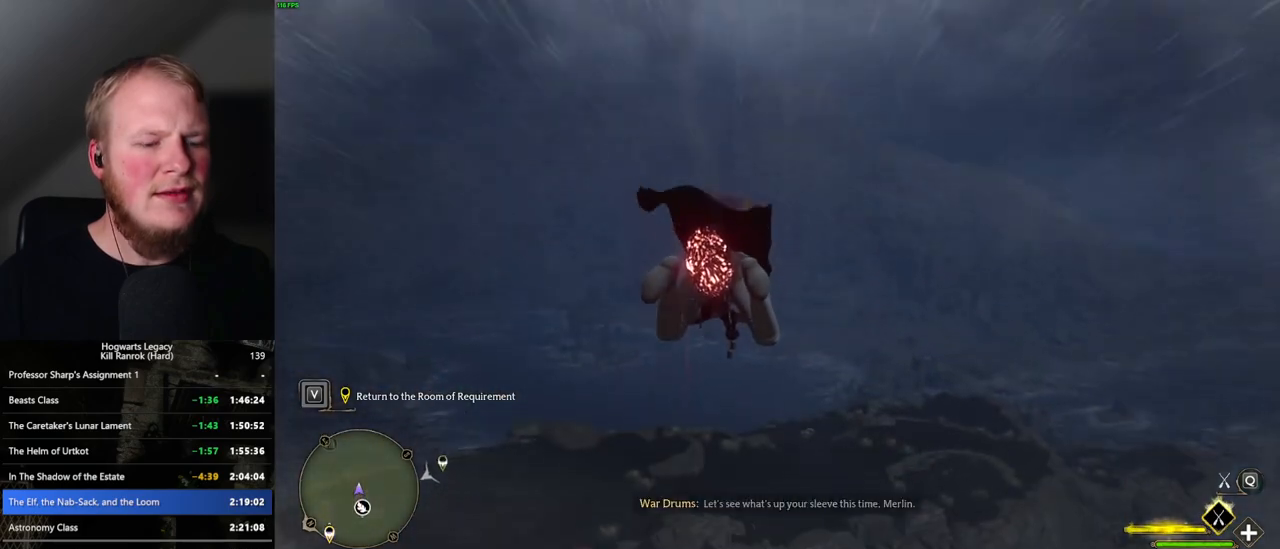
{"keys": ["ctrl_l", "w"], "mouse": ["left"], "events": []}
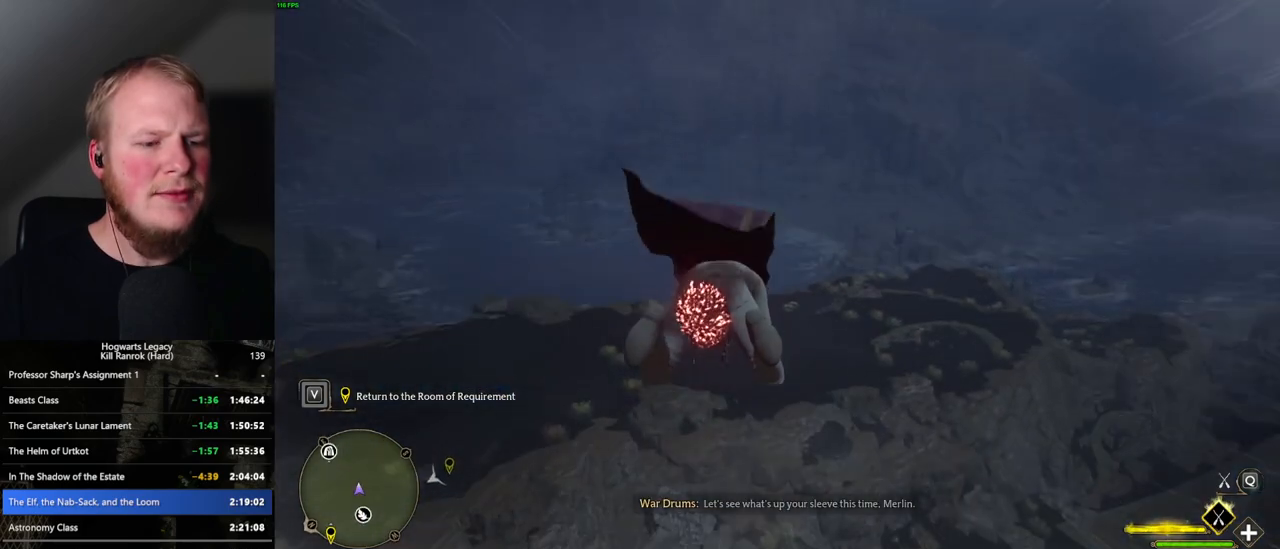
{"keys": ["ctrl_l", "w"], "mouse": ["left"], "events": []}
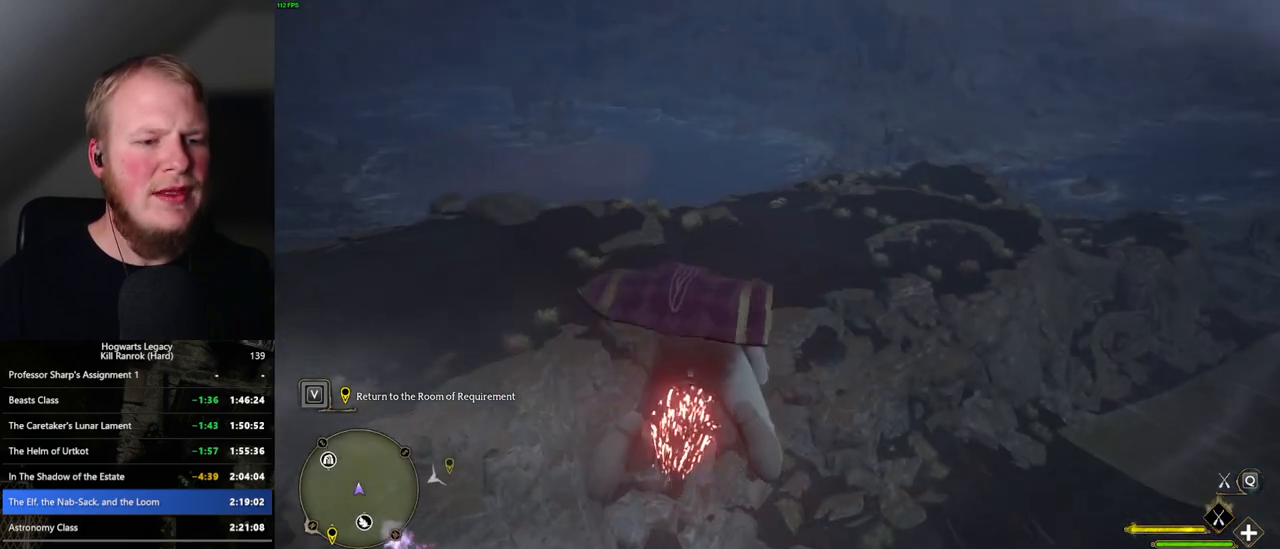
{"keys": ["ctrl_l", "w"], "mouse": ["left"], "events": []}
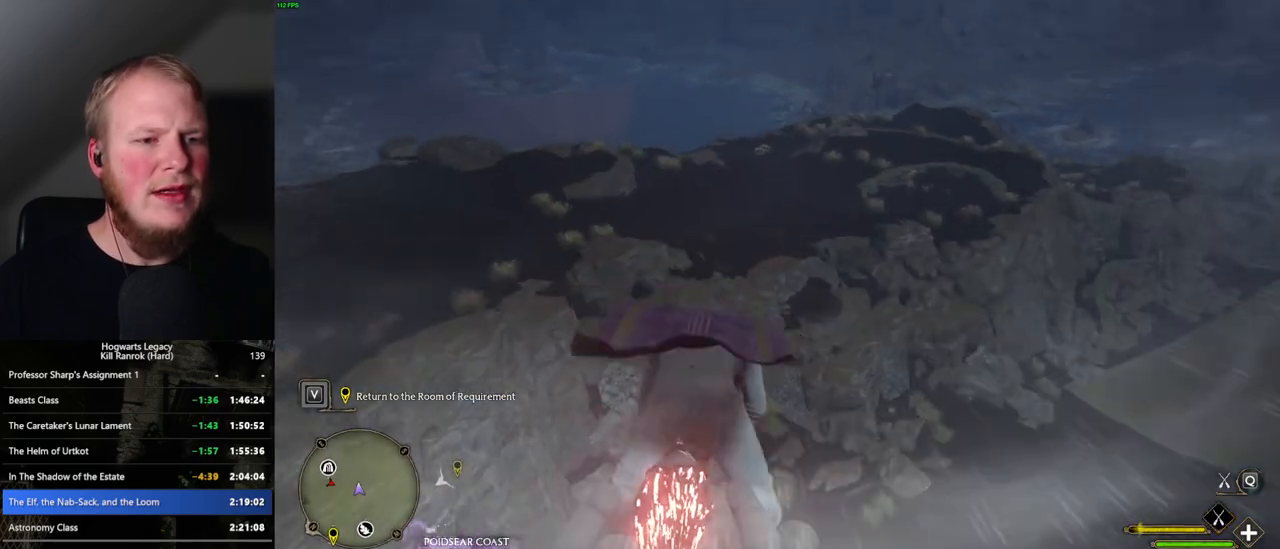
{"keys": ["ctrl_l", "w"], "mouse": ["left"], "events": []}
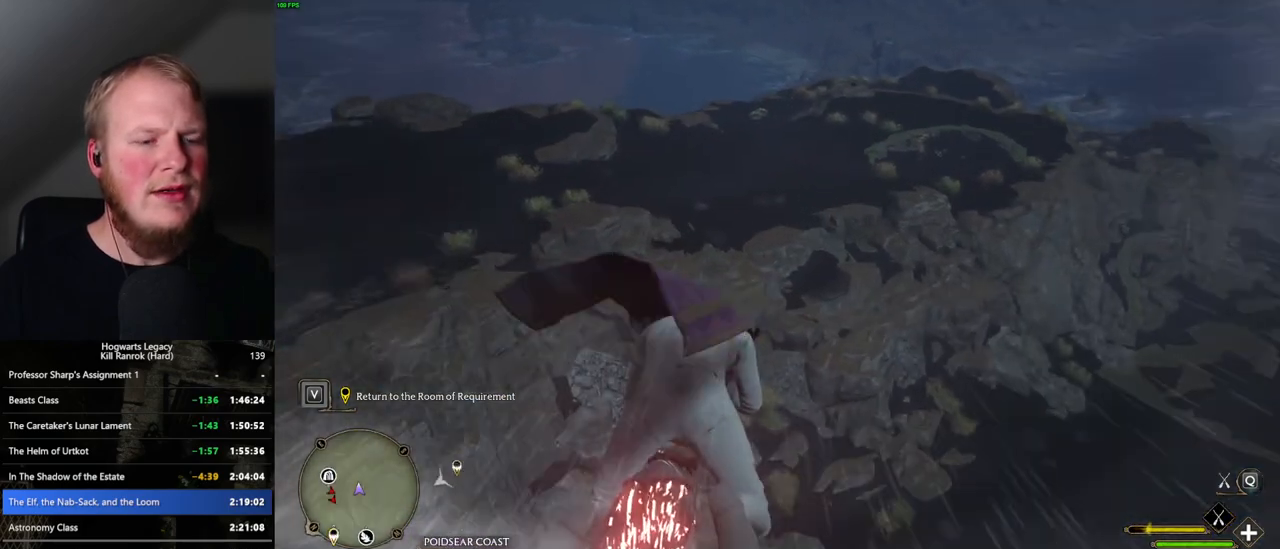
{"keys": ["ctrl_l", "w"], "mouse": ["left"], "events": []}
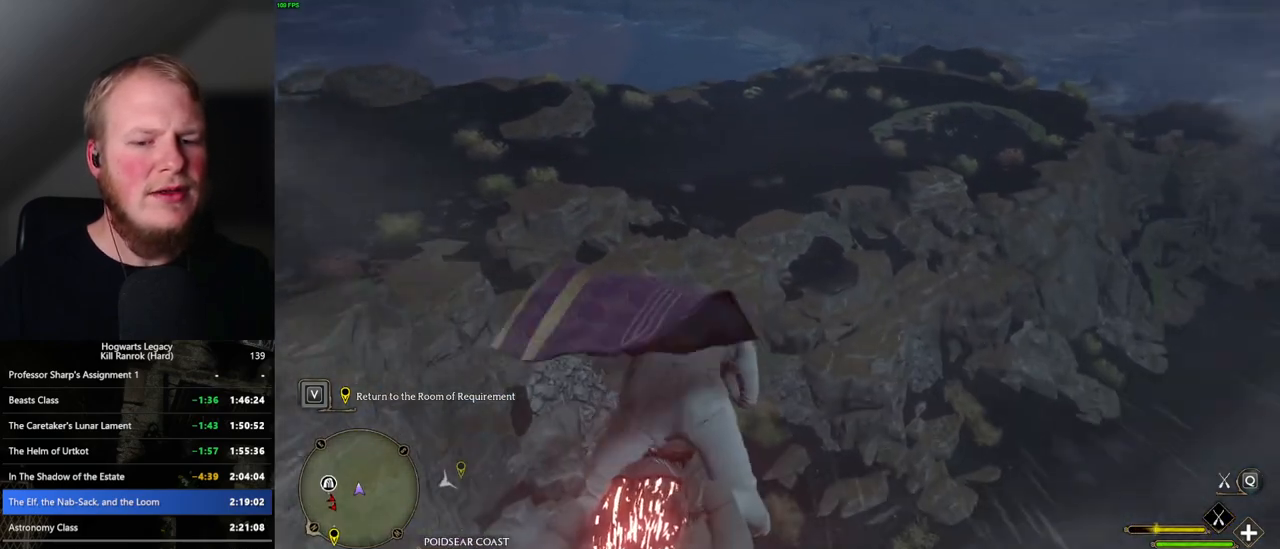
{"keys": ["ctrl_l", "w"], "mouse": ["left"], "events": []}
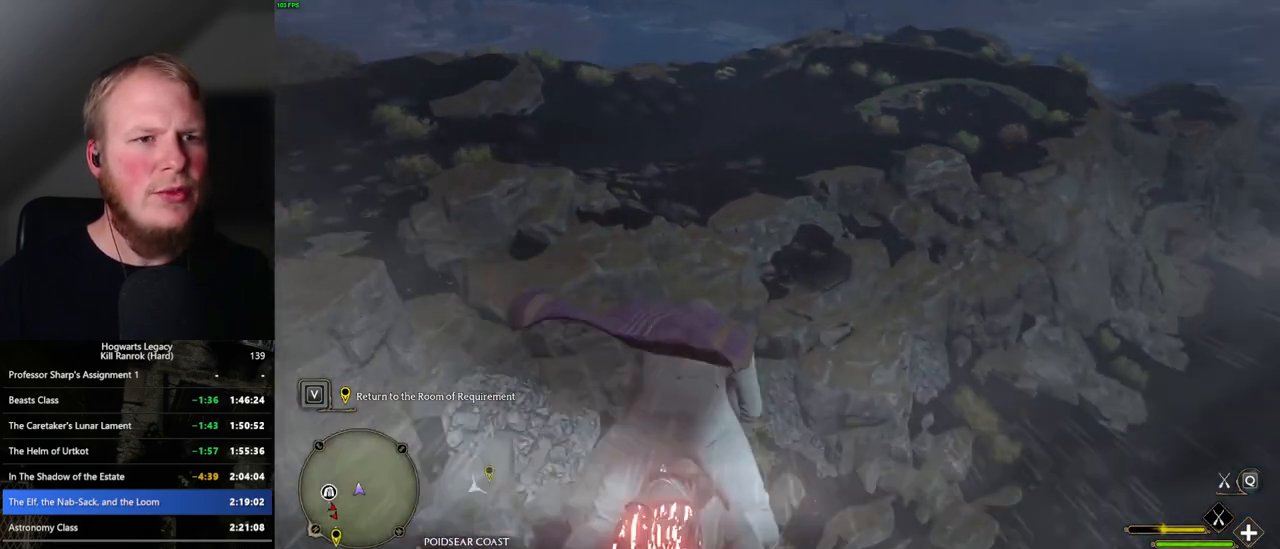
{"keys": ["ctrl_l", "w"], "mouse": ["left"], "events": []}
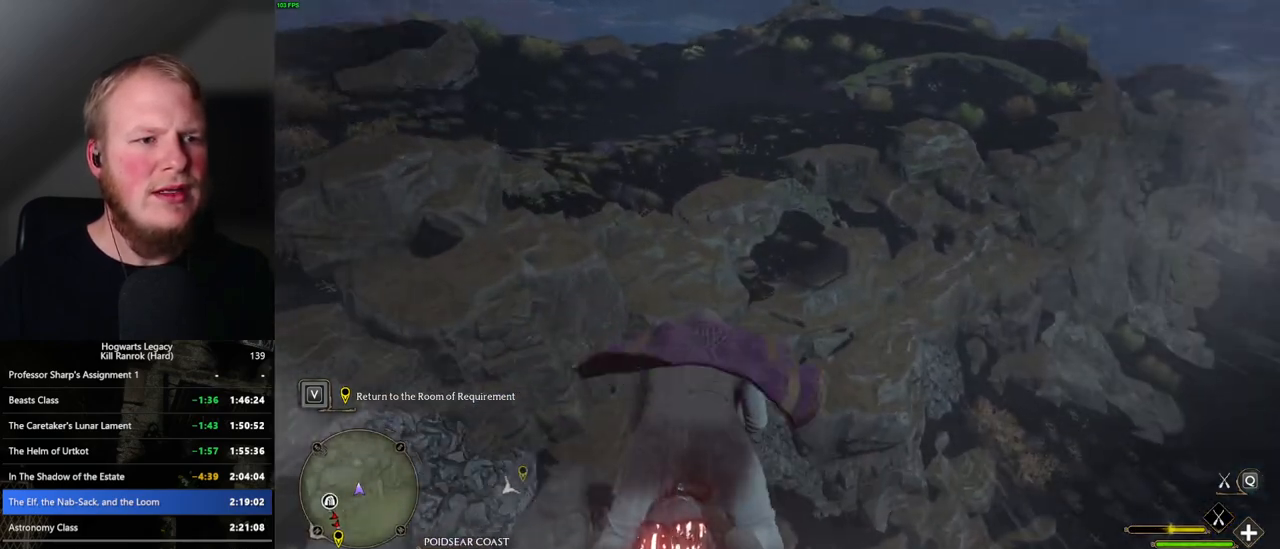
{"keys": ["ctrl_l", "w"], "mouse": ["left"], "events": []}
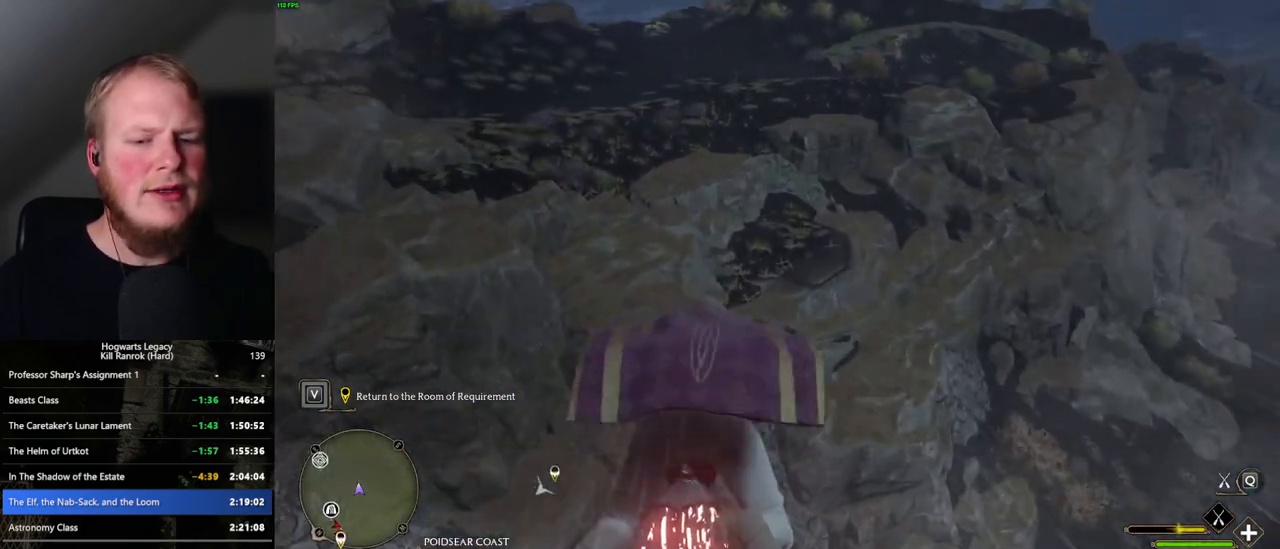
{"keys": ["ctrl_l", "w"], "mouse": ["left"], "events": []}
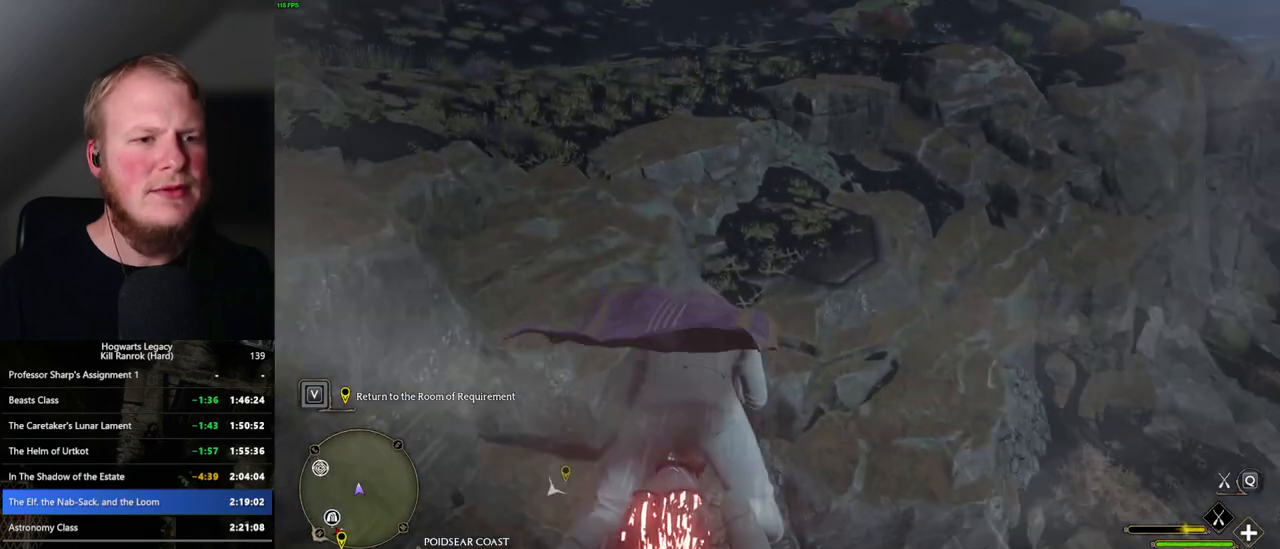
{"keys": ["w"], "mouse": ["left"], "events": [[50, "ctrl_l", "up"]]}
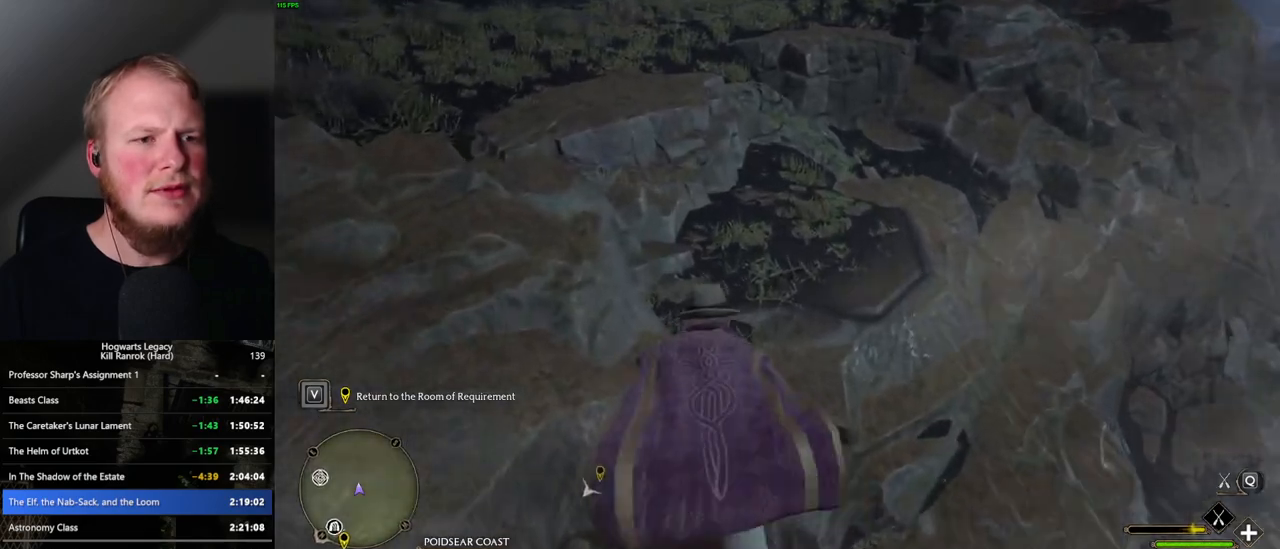
{"keys": ["w"], "mouse": ["left"], "events": [[183, "space", "down"], [283, "space", "up"]]}
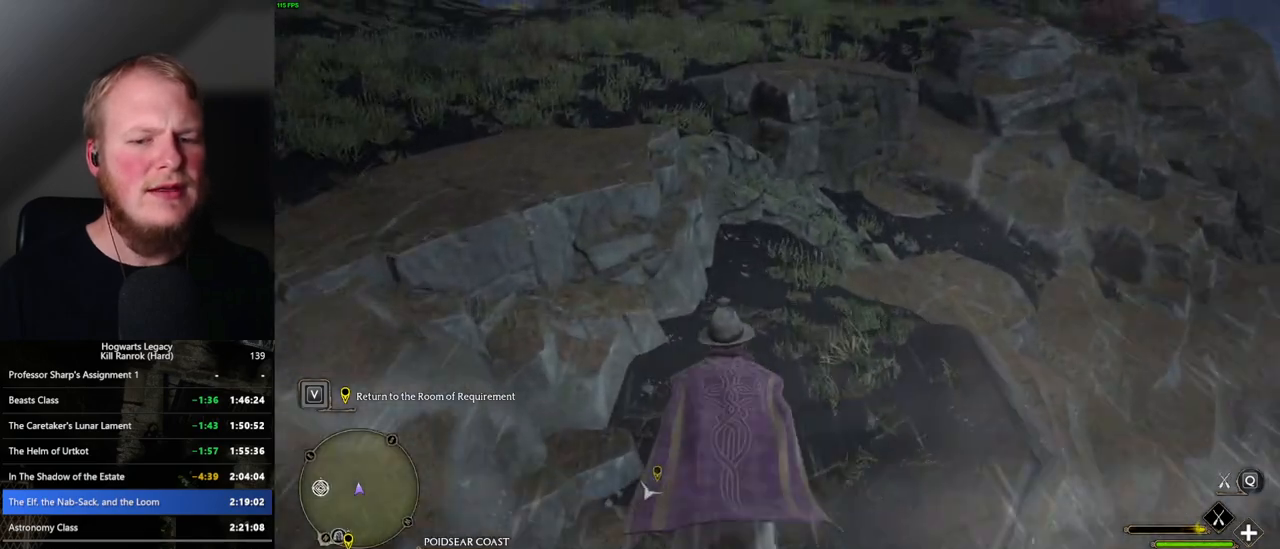
{"keys": ["w"], "mouse": ["left"], "events": []}
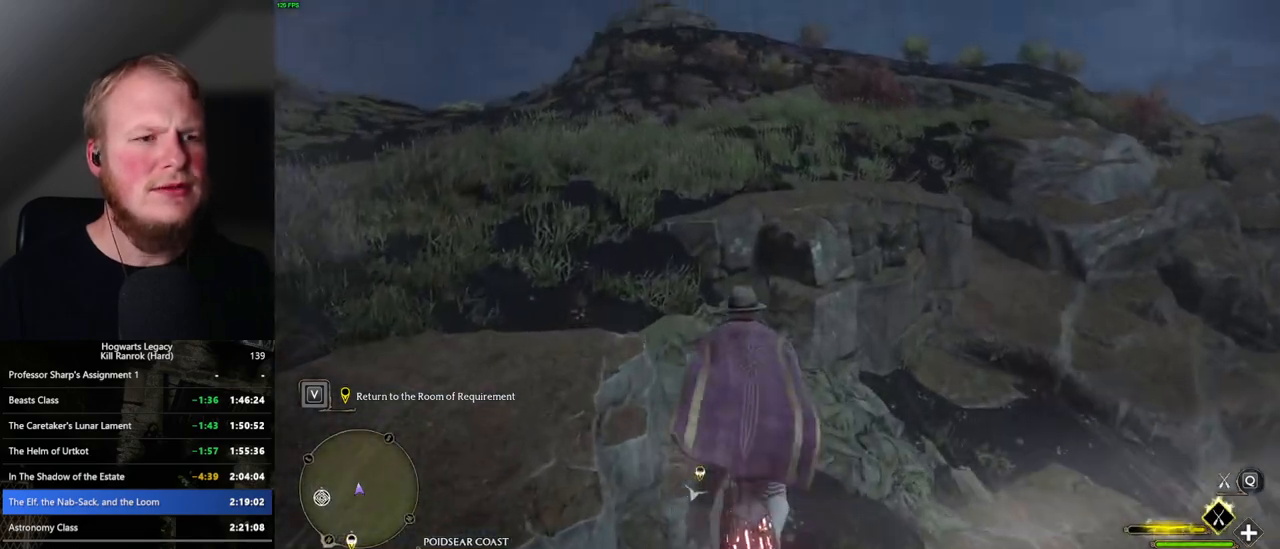
{"keys": ["w"], "mouse": ["left"], "events": [[133, "space", "down"], [233, "space", "up"]]}
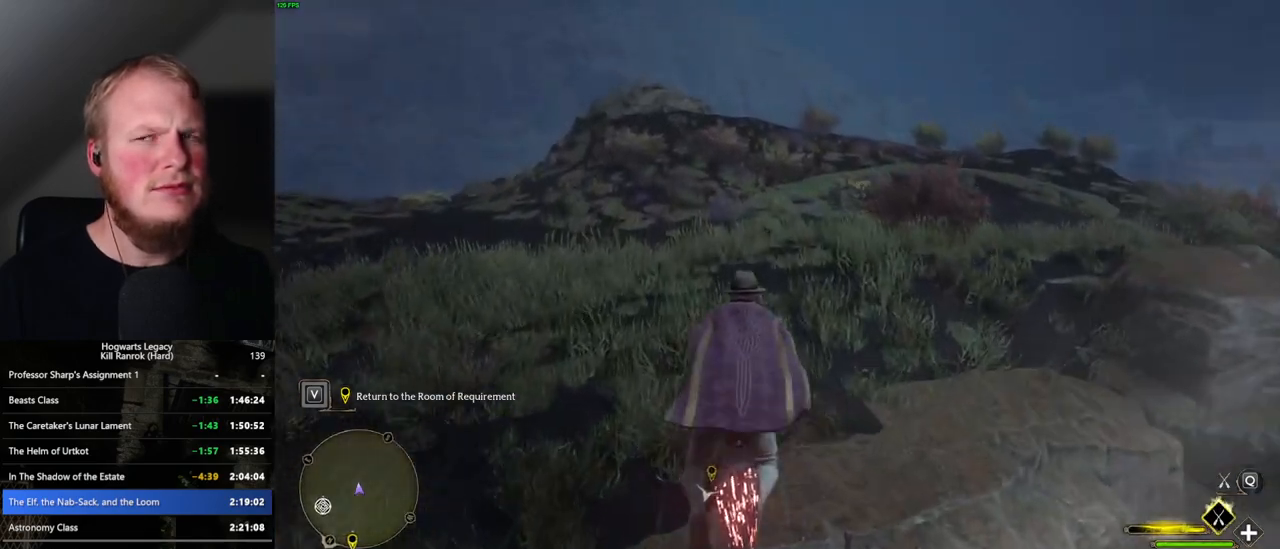
{"keys": ["w"], "mouse": ["left"], "events": []}
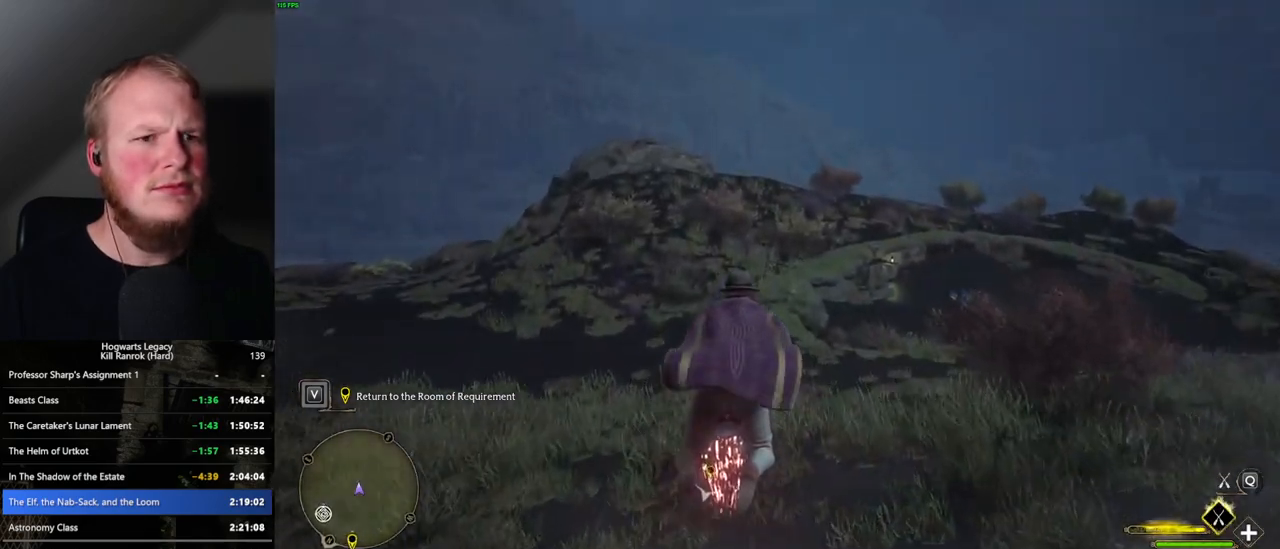
{"keys": ["w"], "mouse": ["left"], "events": [[100, "a", "down"], [233, "a", "up"], [333, "mouse_left", "up"], [383, "mouse_left", "down"]]}
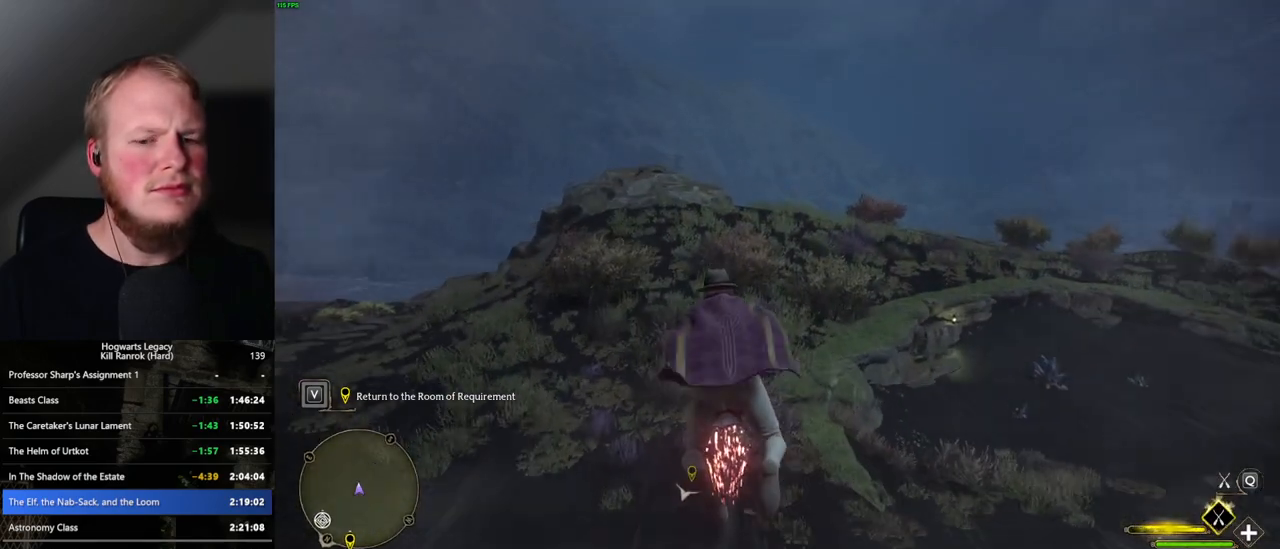
{"keys": ["w"], "mouse": ["left"], "events": []}
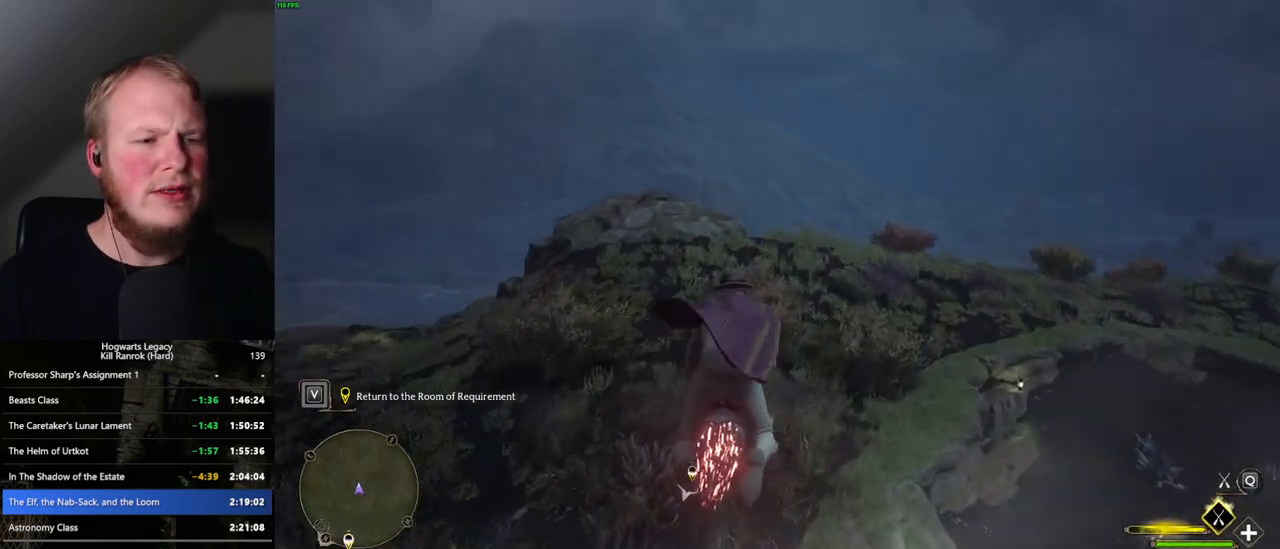
{"keys": ["w"], "mouse": ["left"], "events": [[150, "ctrl_l", "down"], [267, "ctrl_l", "up"]]}
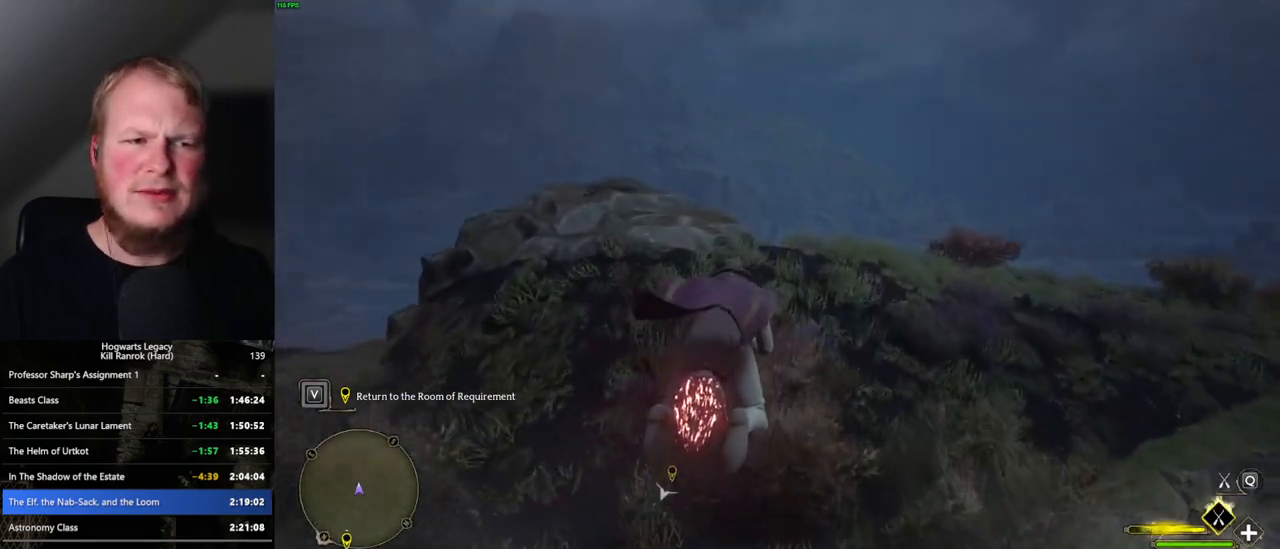
{"keys": ["a", "w"], "mouse": ["left"], "events": [[450, "a", "down"]]}
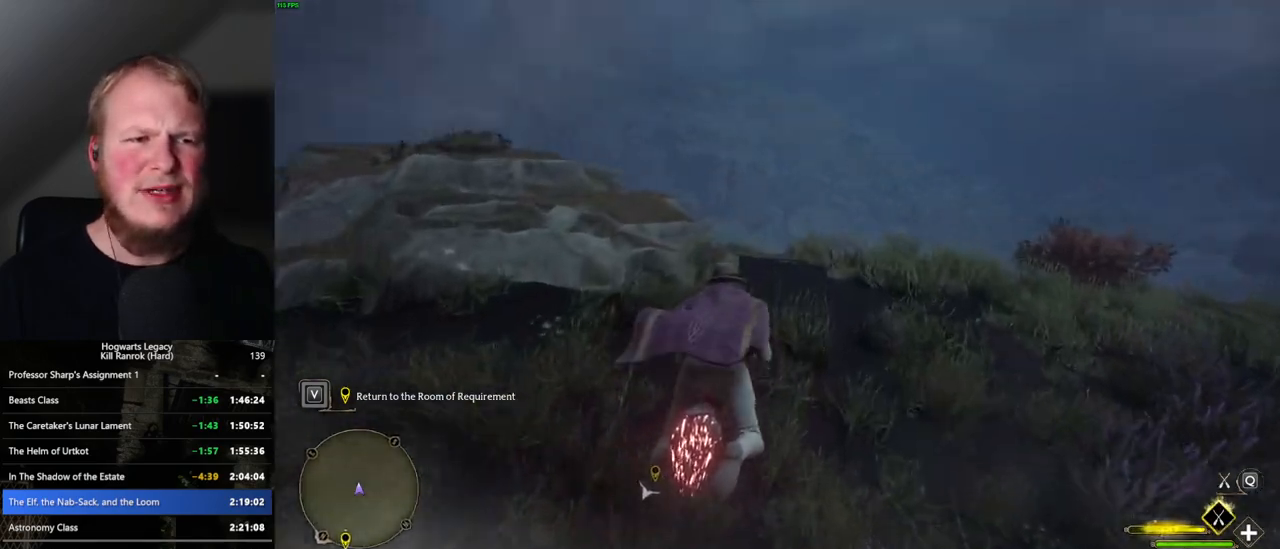
{"keys": ["ctrl_l", "w"], "mouse": ["left"], "events": [[67, "a", "up"], [433, "ctrl_l", "down"]]}
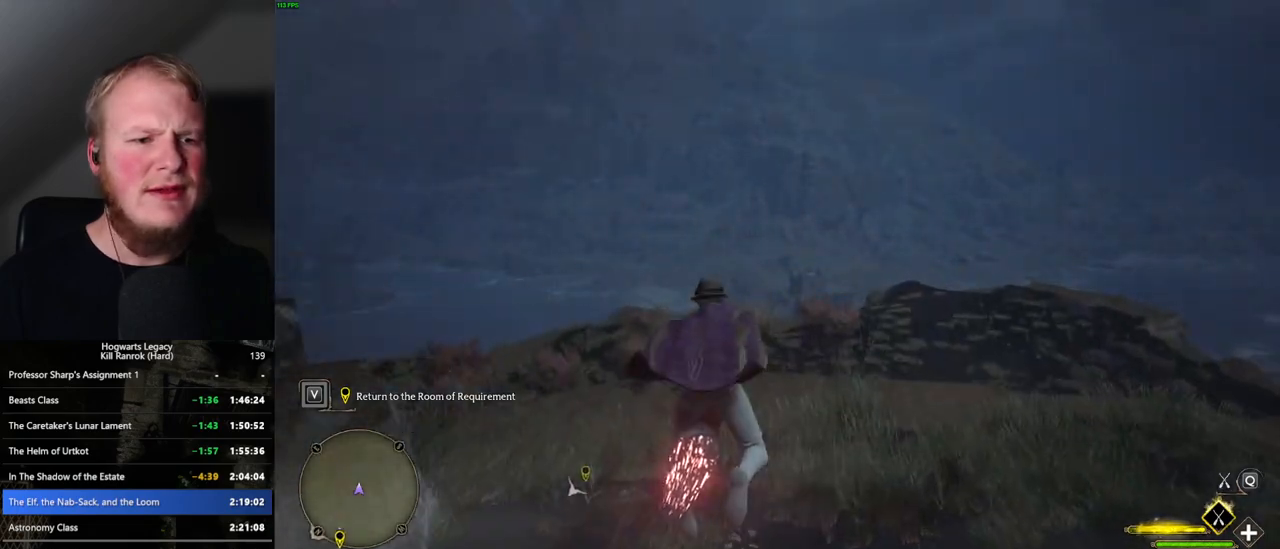
{"keys": ["w"], "mouse": ["left"], "events": [[267, "ctrl_l", "up"]]}
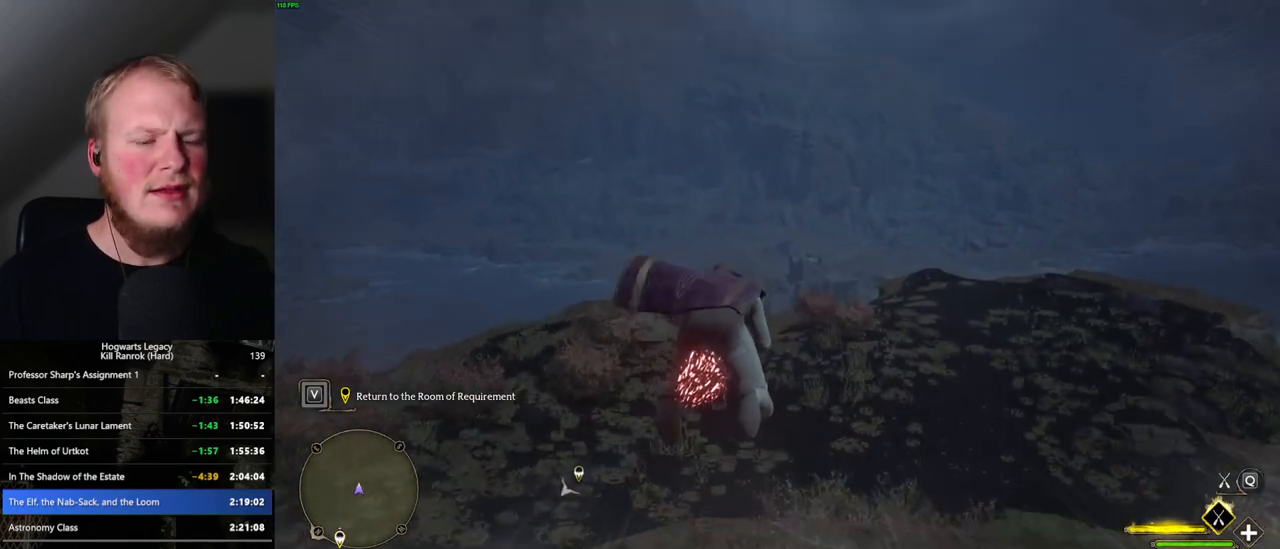
{"keys": ["w"], "mouse": ["left"], "events": [[17, "ctrl_l", "down"], [250, "ctrl_l", "up"]]}
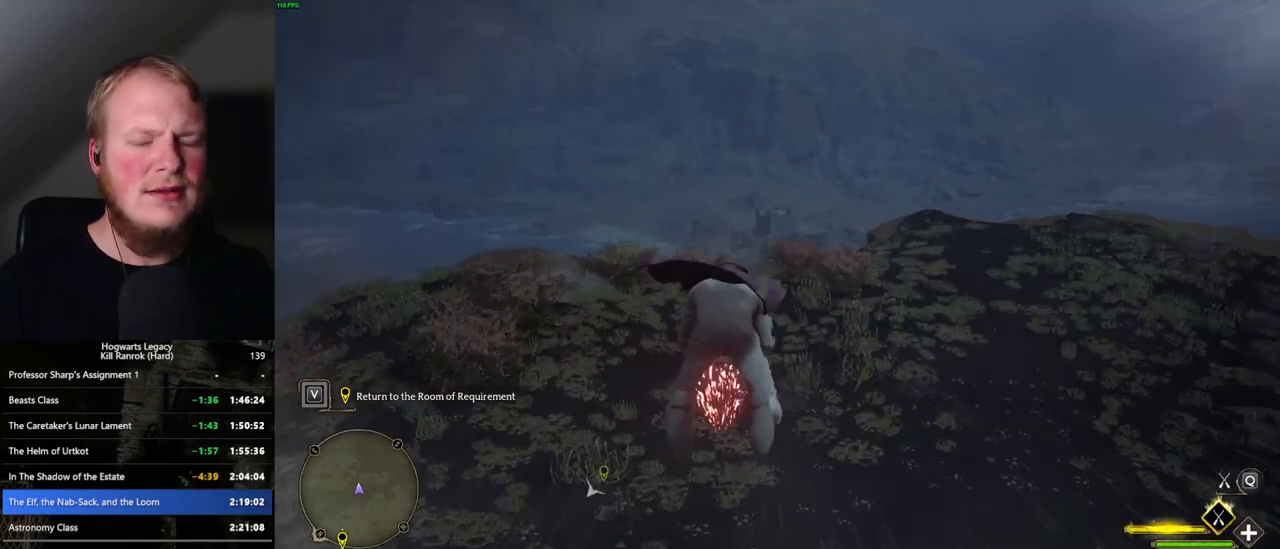
{"keys": ["w"], "mouse": ["left"], "events": []}
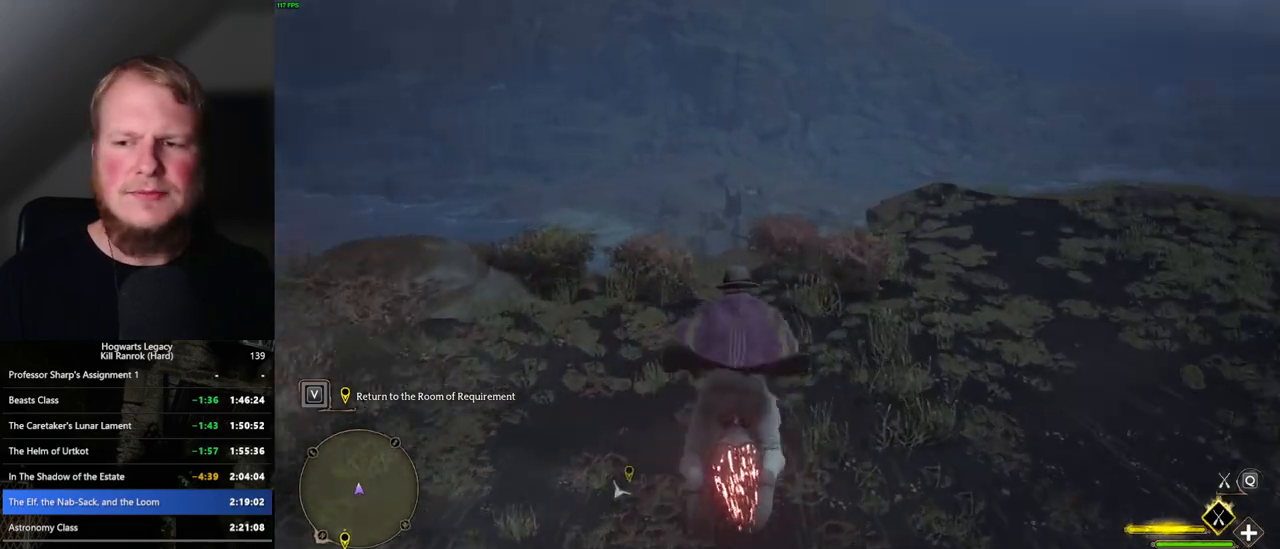
{"keys": ["ctrl_l", "w"], "mouse": ["left"], "events": [[433, "ctrl_l", "down"]]}
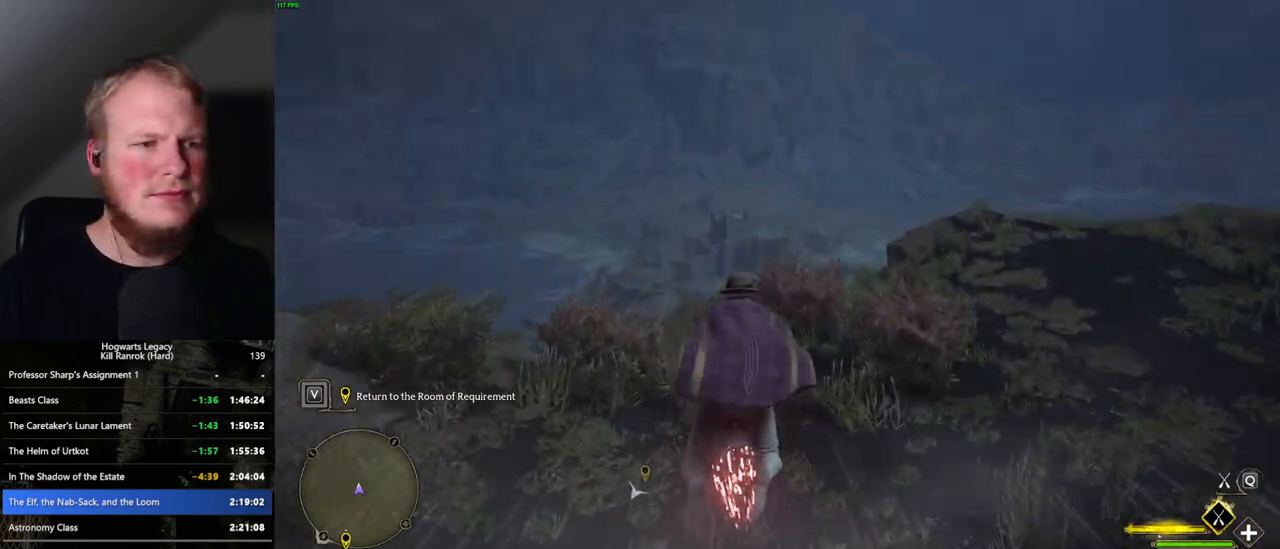
{"keys": ["w"], "mouse": ["left"], "events": [[267, "ctrl_l", "up"]]}
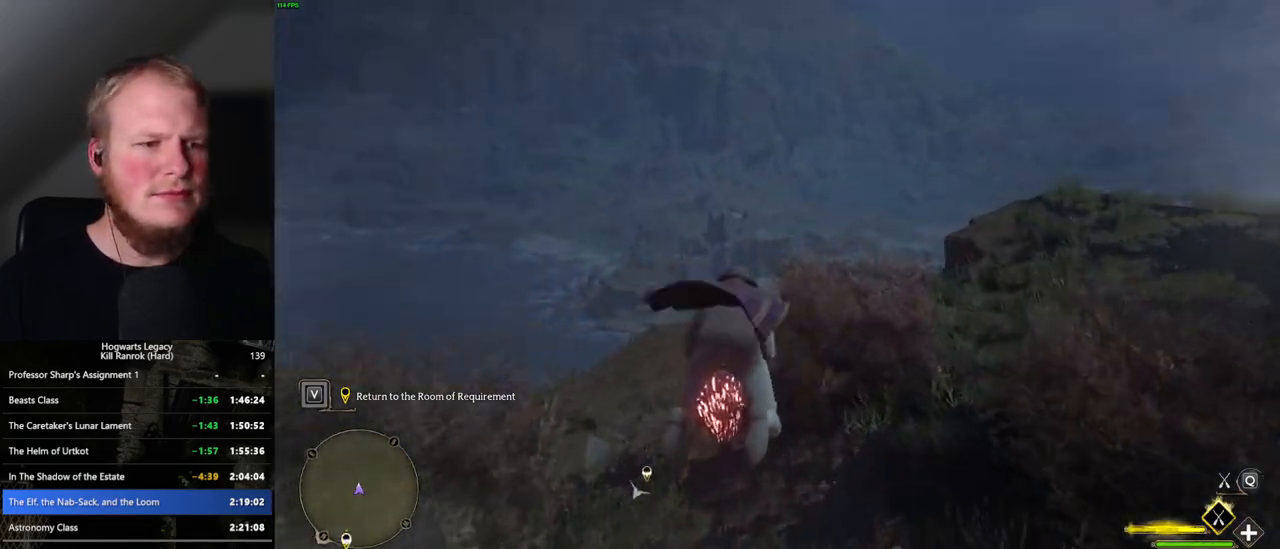
{"keys": ["w"], "mouse": ["left"], "events": []}
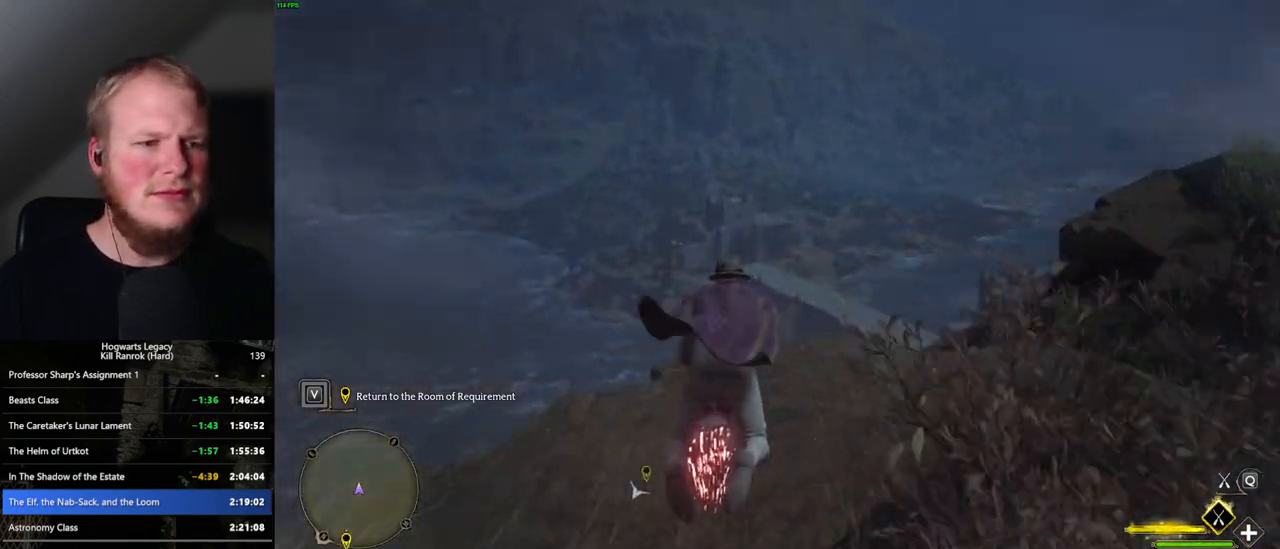
{"keys": ["ctrl_l", "d", "w"], "mouse": ["left"], "events": [[200, "ctrl_l", "down"], [367, "d", "down"]]}
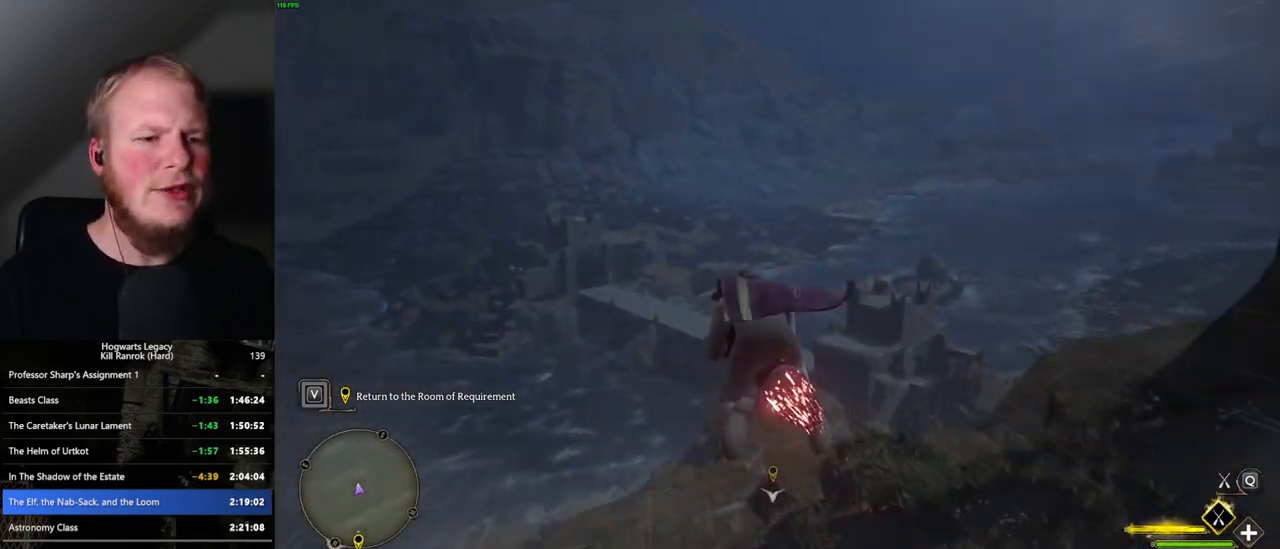
{"keys": ["ctrl_l", "w"], "mouse": ["left"], "events": [[33, "d", "up"]]}
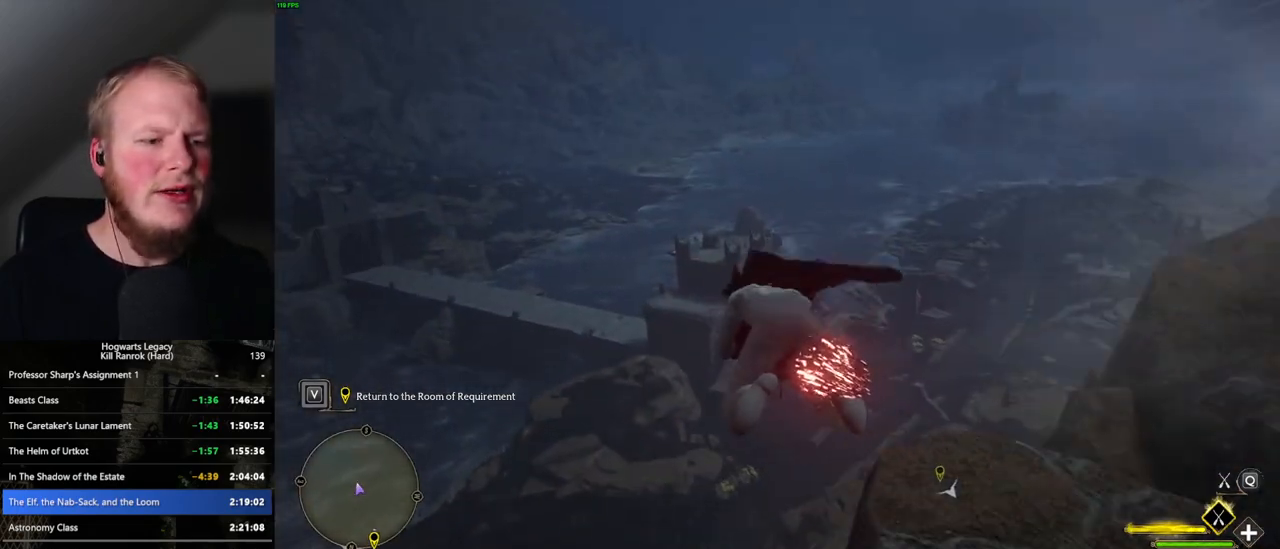
{"keys": ["ctrl_l", "d", "w"], "mouse": ["left"], "events": [[483, "d", "down"]]}